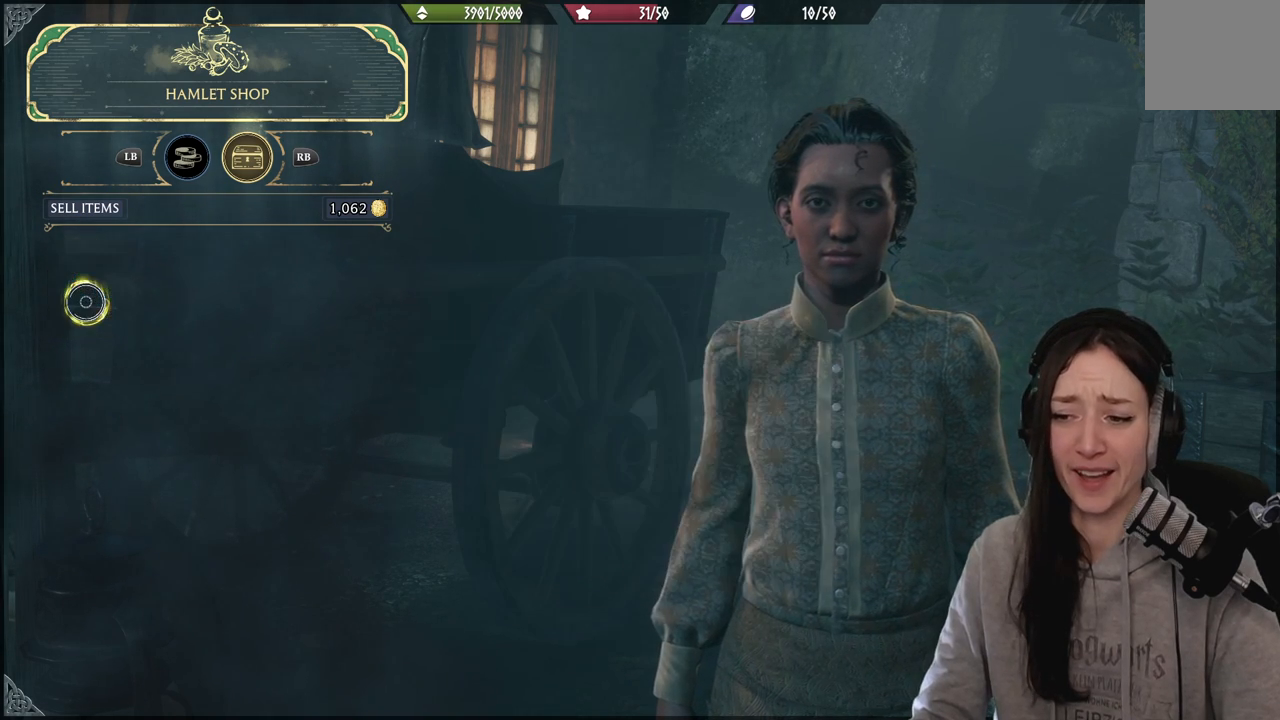
Gameplay with a controller (Xbox layout); each line is a JSON object with the inputs held at the frame after it. "events" lists button and stick changes between this image and that frame as [ms after this image, input, new state], when the widget could be followed in between.
{"buttons": ["L1"], "left_stick": "center", "right_stick": "center", "events": [[300, "A", "up"], [467, "L1", "down"]]}
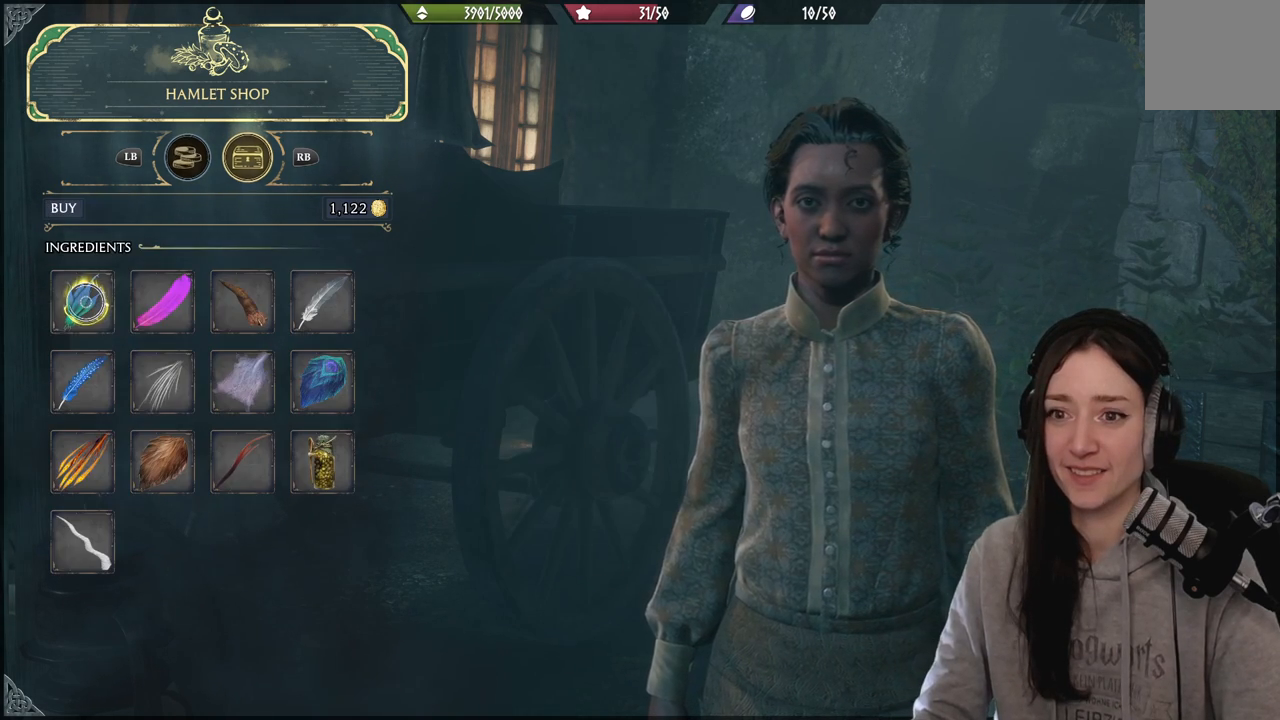
{"buttons": [], "left_stick": "center", "right_stick": "center", "events": [[100, "L1", "up"]]}
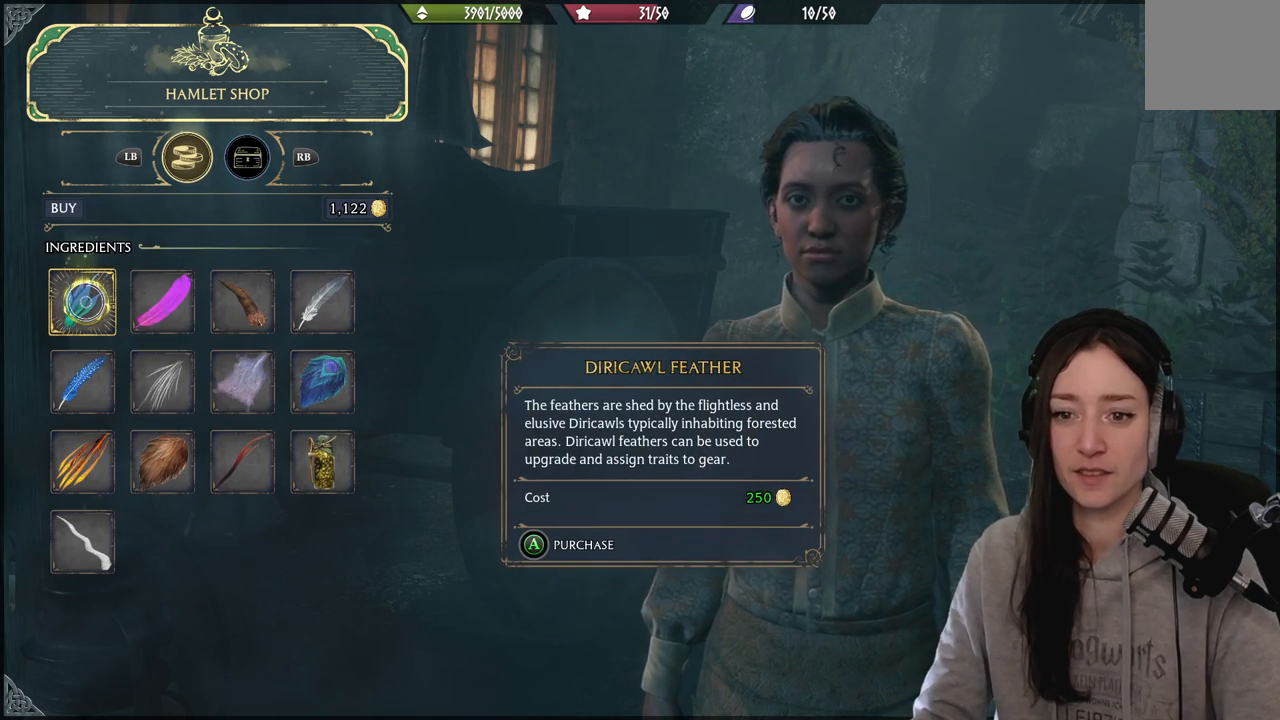
{"buttons": [], "left_stick": "down", "right_stick": "down", "events": [[150, "left_stick", "down-right"], [433, "left_stick", "down"], [500, "right_stick", "down"]]}
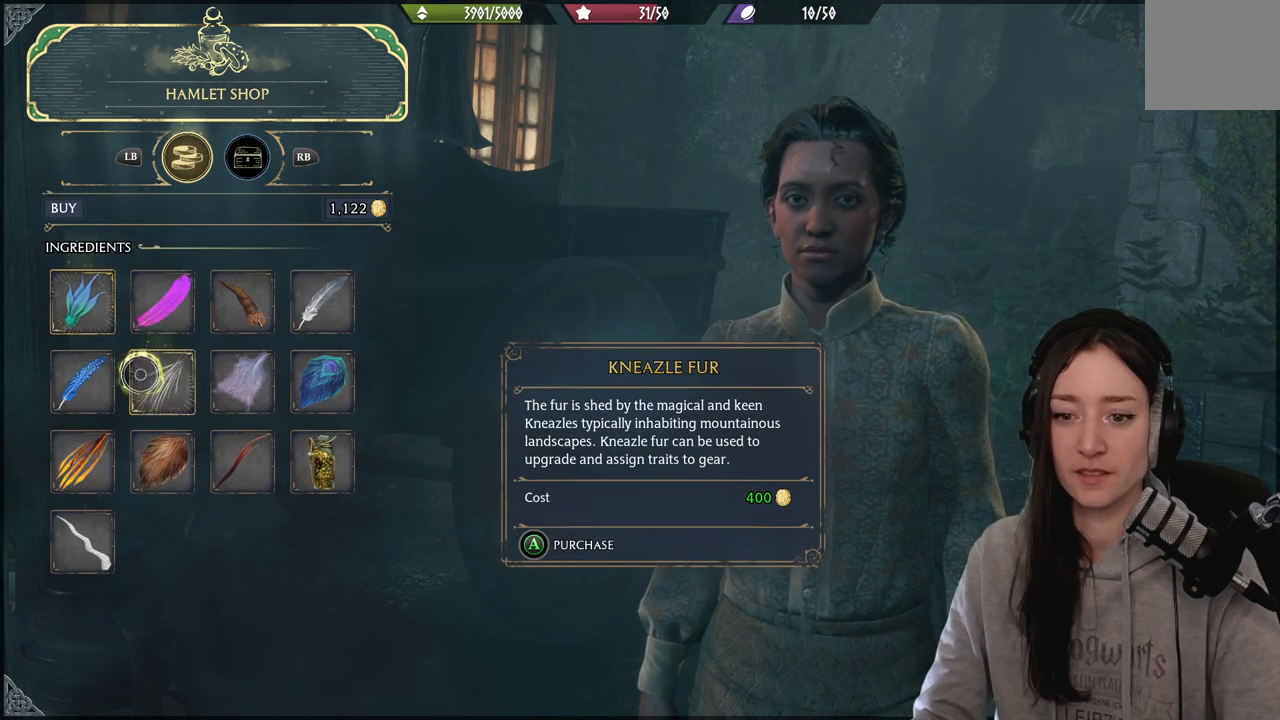
{"buttons": [], "left_stick": "down", "right_stick": "center", "events": [[317, "right_stick", "center"]]}
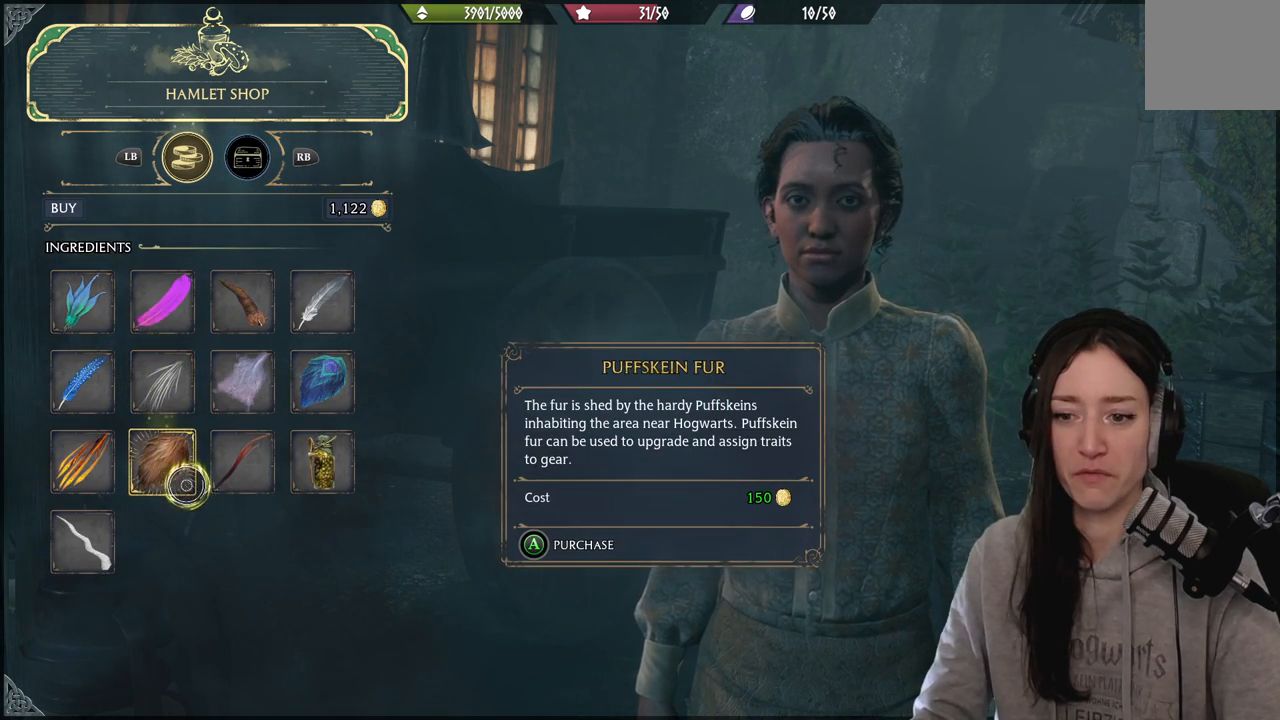
{"buttons": [], "left_stick": "left", "right_stick": "center", "events": [[167, "left_stick", "down-left"], [400, "left_stick", "left"]]}
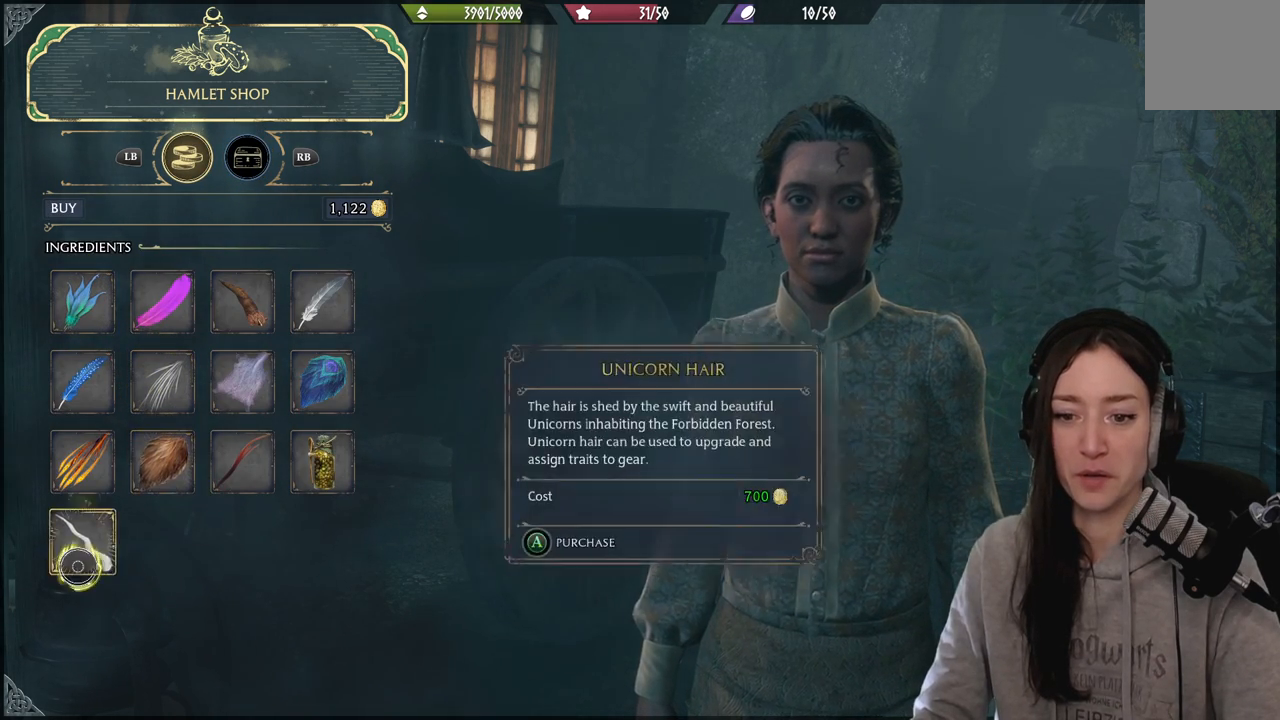
{"buttons": [], "left_stick": "center", "right_stick": "center", "events": [[33, "left_stick", "center"]]}
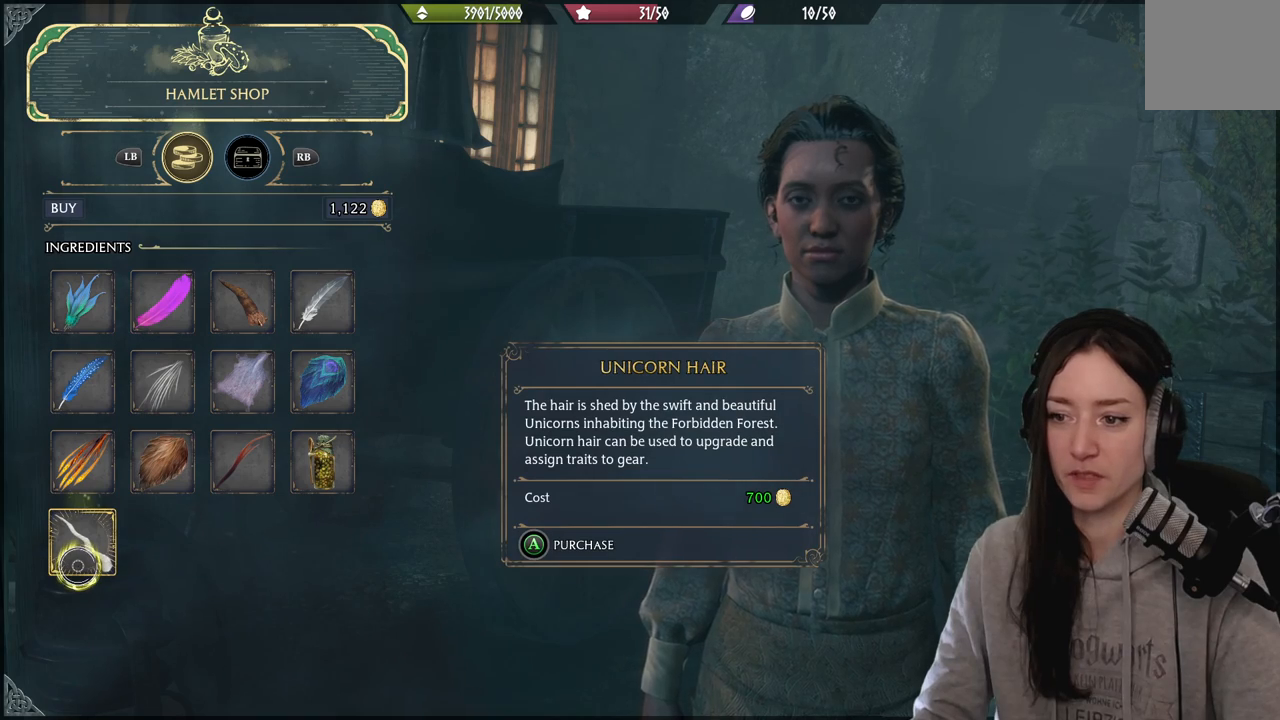
{"buttons": [], "left_stick": "right", "right_stick": "center", "events": [[283, "left_stick", "right"]]}
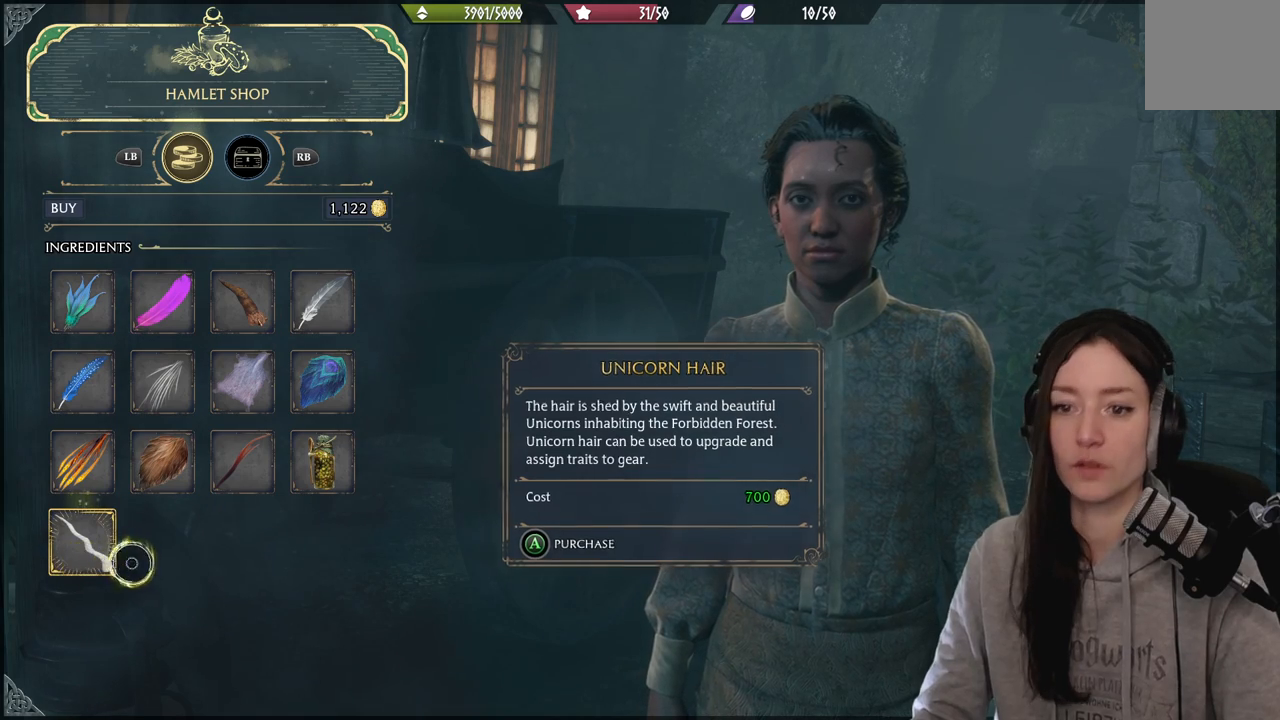
{"buttons": [], "left_stick": "center", "right_stick": "center", "events": [[333, "B", "down"], [467, "B", "up"], [500, "left_stick", "center"]]}
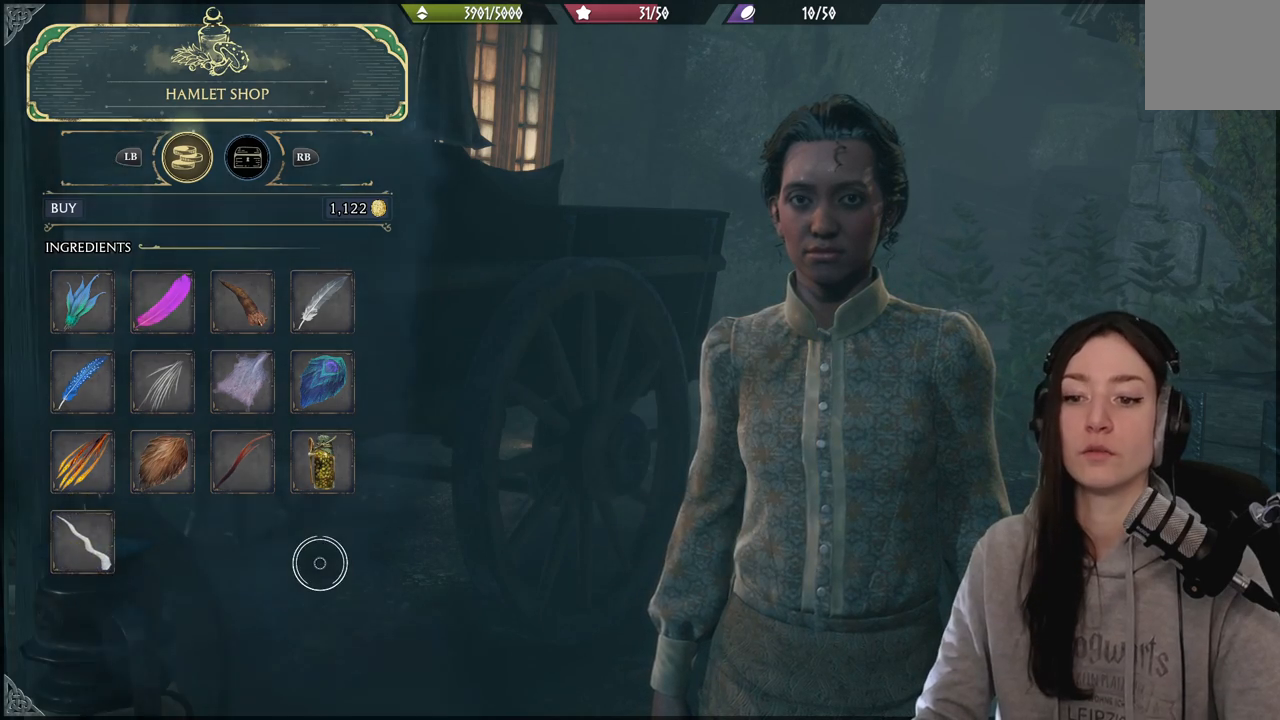
{"buttons": [], "left_stick": "center", "right_stick": "center", "events": []}
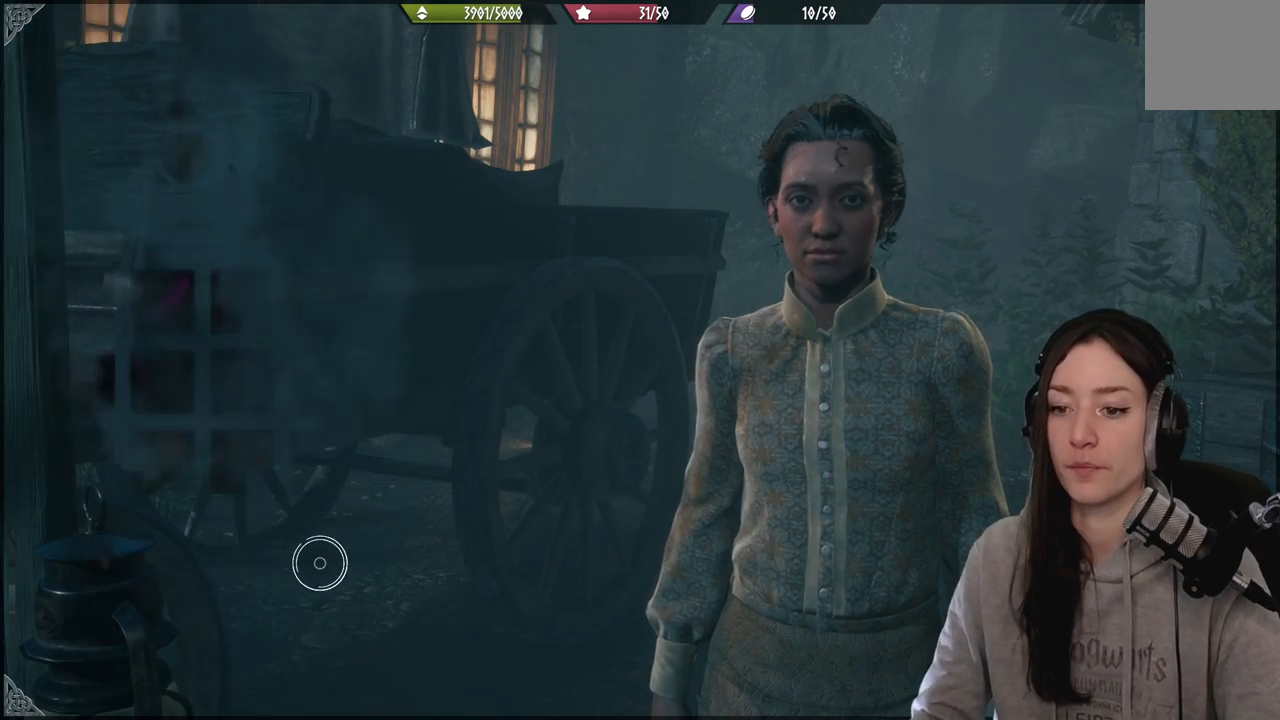
{"buttons": [], "left_stick": "center", "right_stick": "center", "events": []}
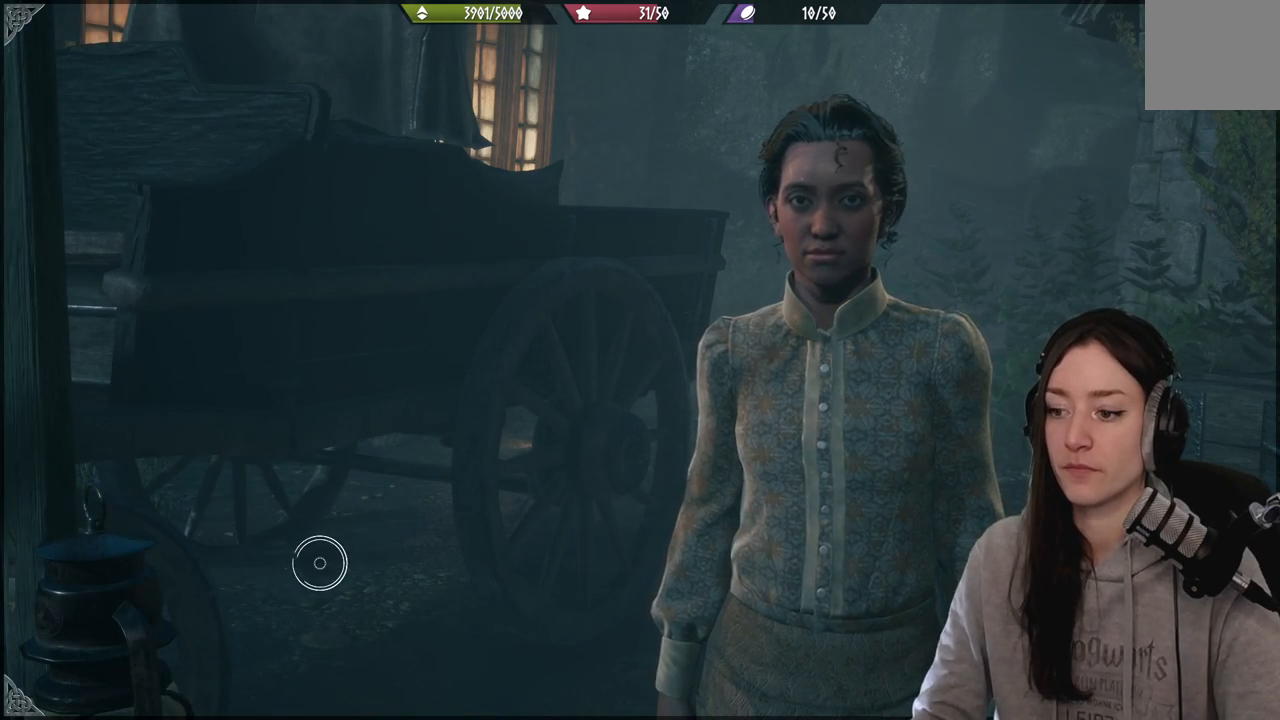
{"buttons": ["B"], "left_stick": "center", "right_stick": "center", "events": [[383, "B", "down"]]}
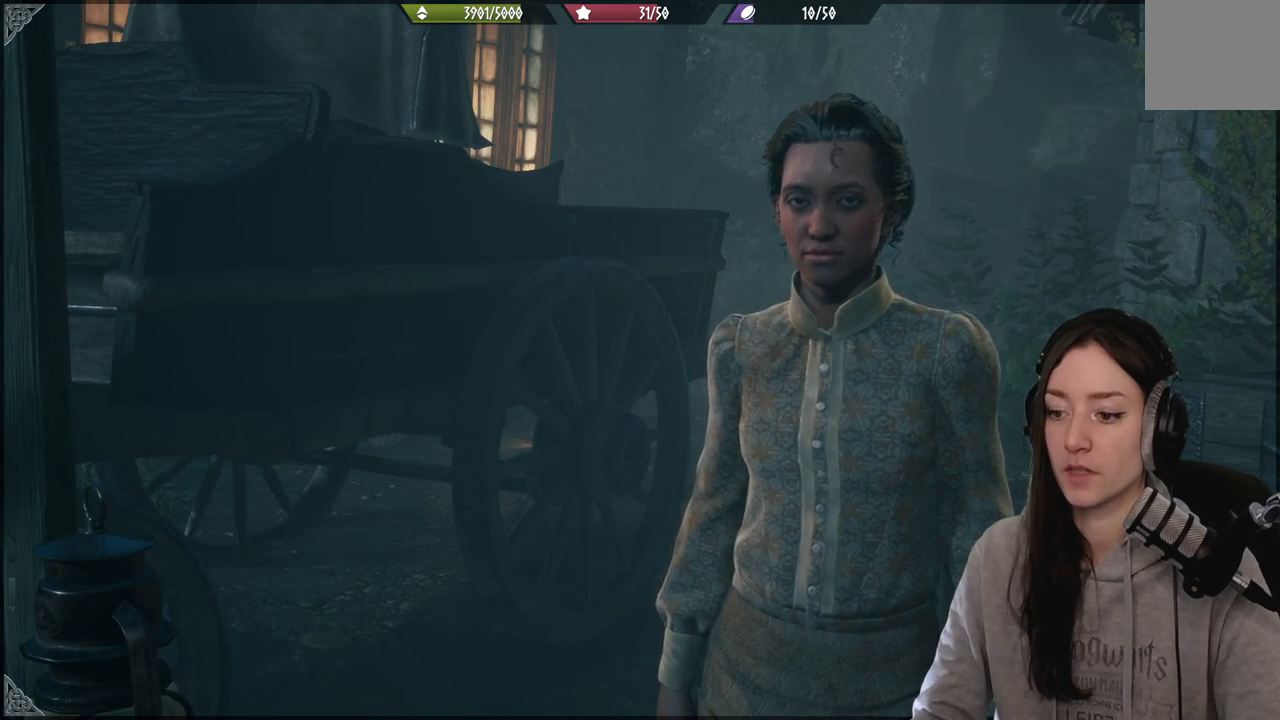
{"buttons": [], "left_stick": "center", "right_stick": "center", "events": [[67, "B", "up"]]}
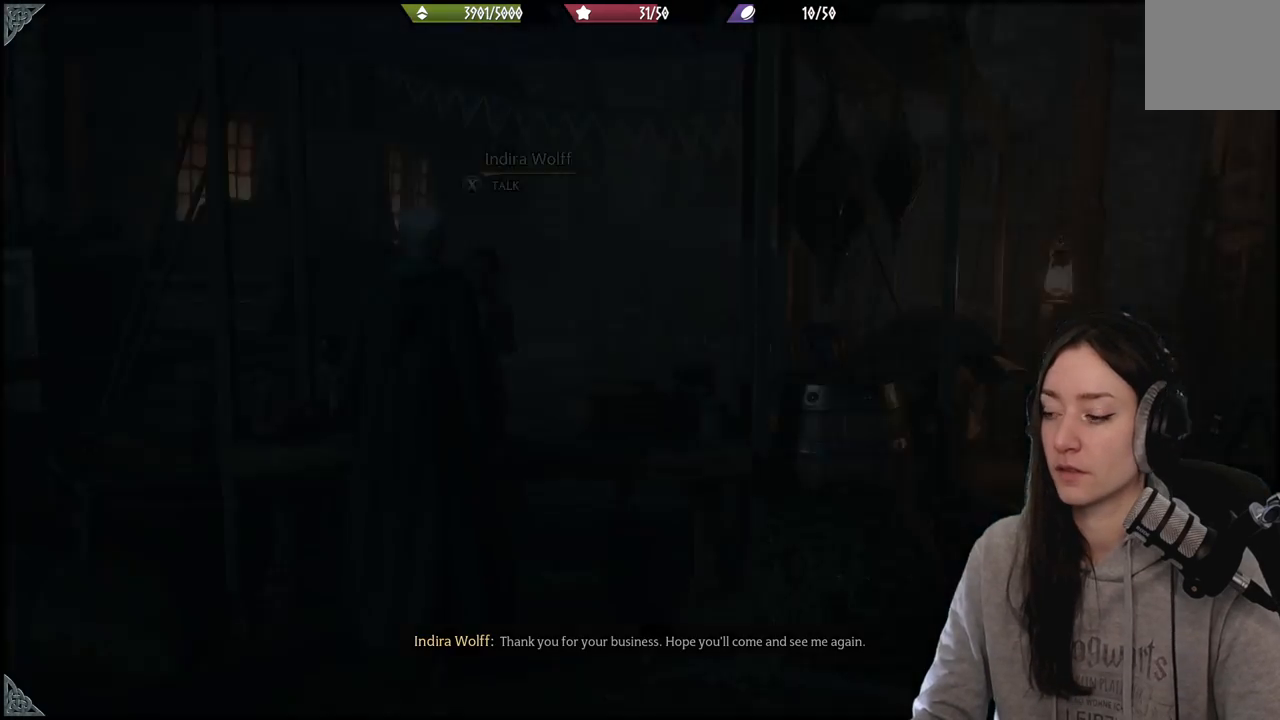
{"buttons": [], "left_stick": "center", "right_stick": "center", "events": []}
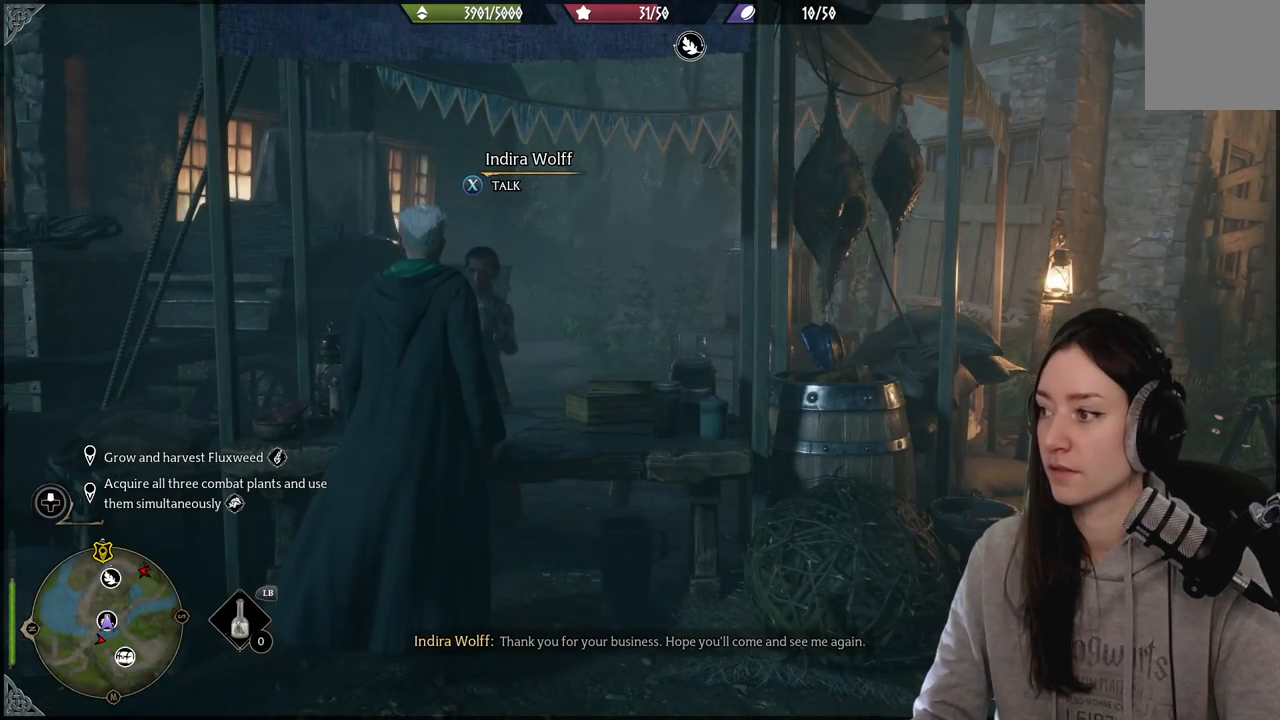
{"buttons": [], "left_stick": "center", "right_stick": "center", "events": []}
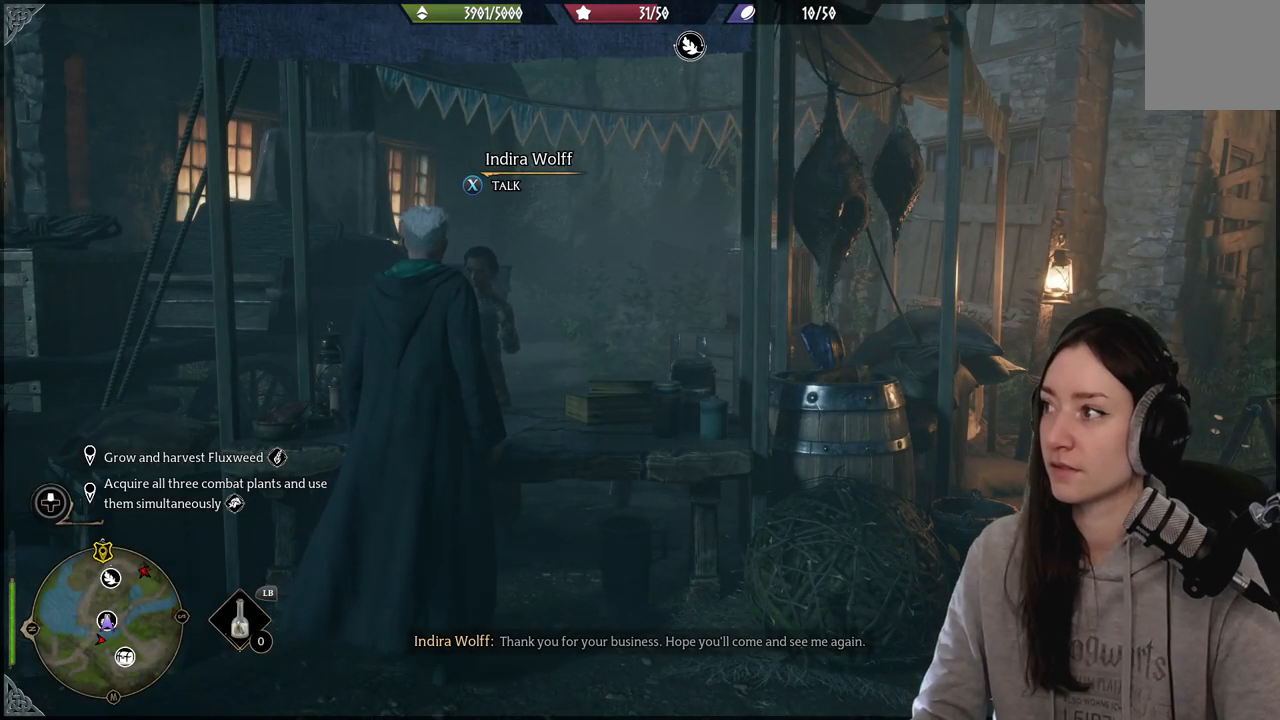
{"buttons": [], "left_stick": "center", "right_stick": "center", "events": []}
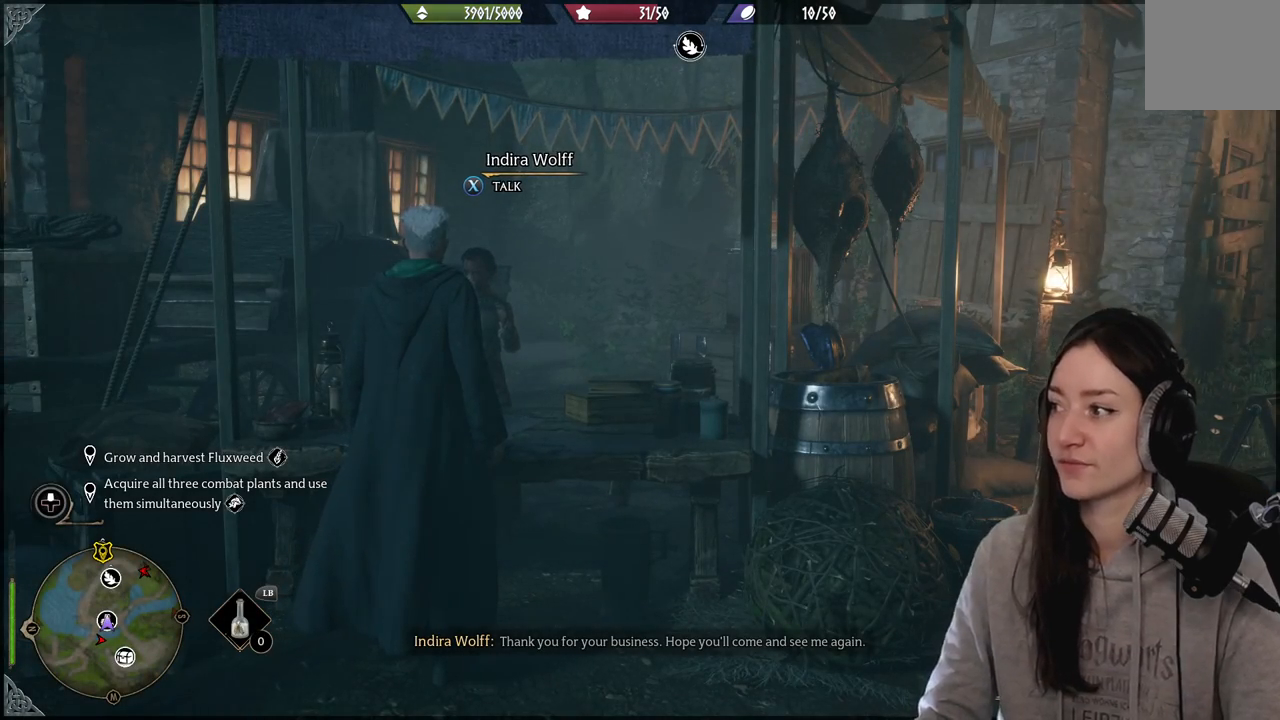
{"buttons": [], "left_stick": "center", "right_stick": "center", "events": []}
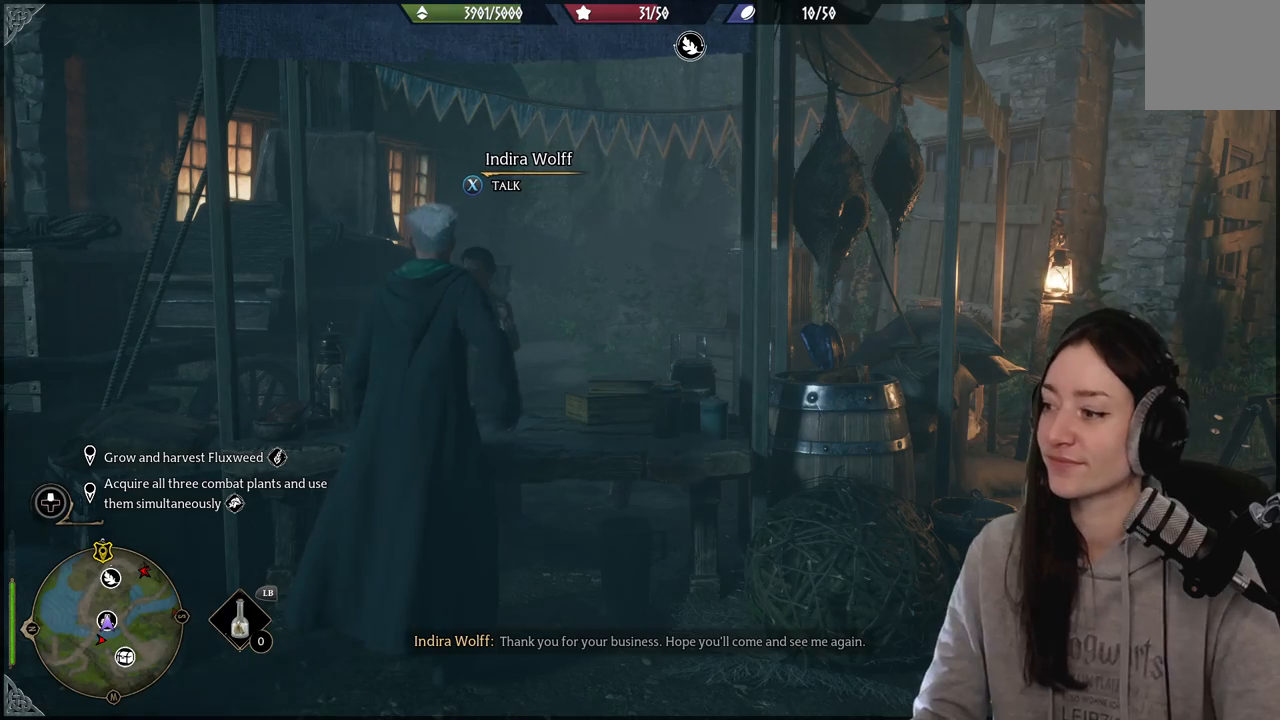
{"buttons": [], "left_stick": "center", "right_stick": "center", "events": []}
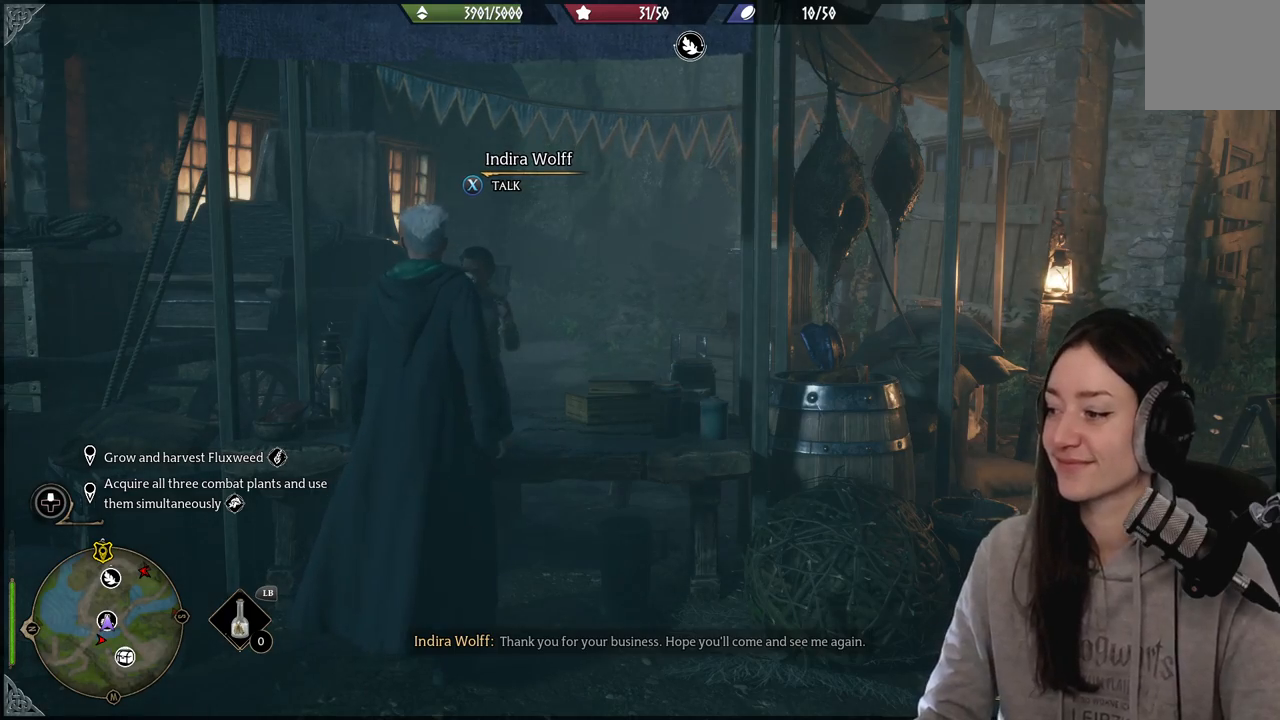
{"buttons": [], "left_stick": "center", "right_stick": "center", "events": []}
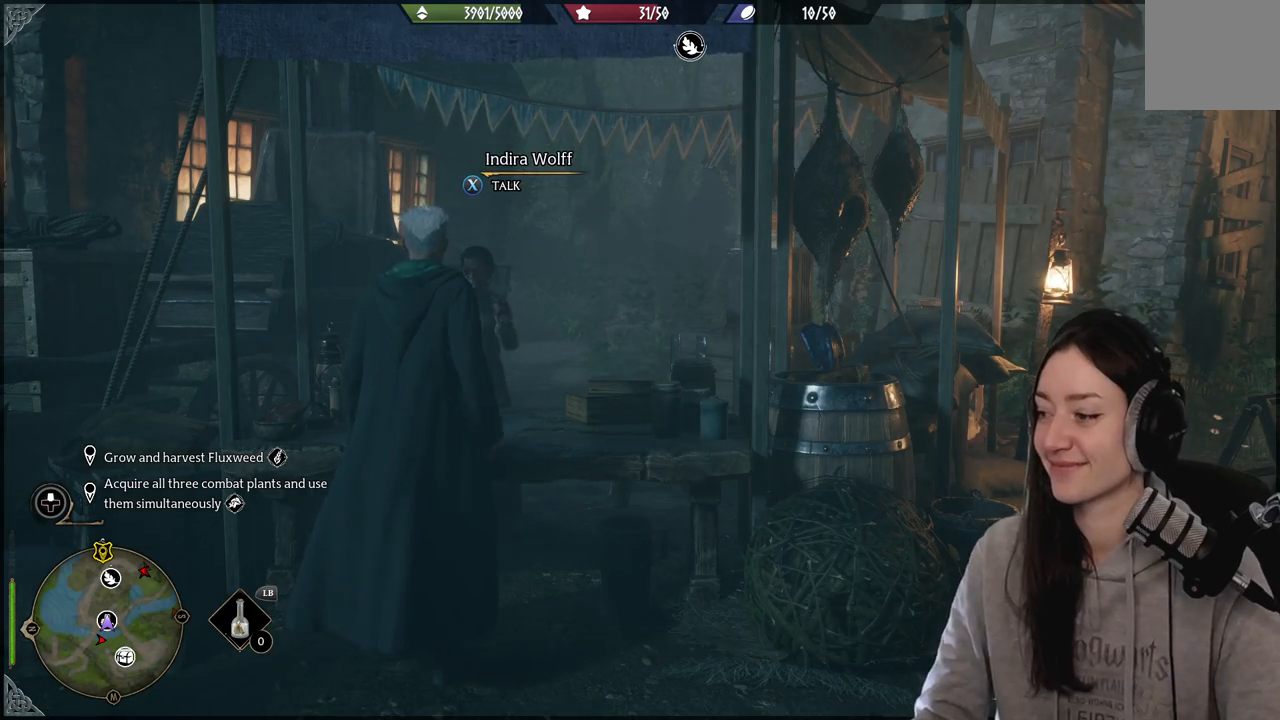
{"buttons": [], "left_stick": "center", "right_stick": "down-right", "events": [[267, "right_stick", "down-right"]]}
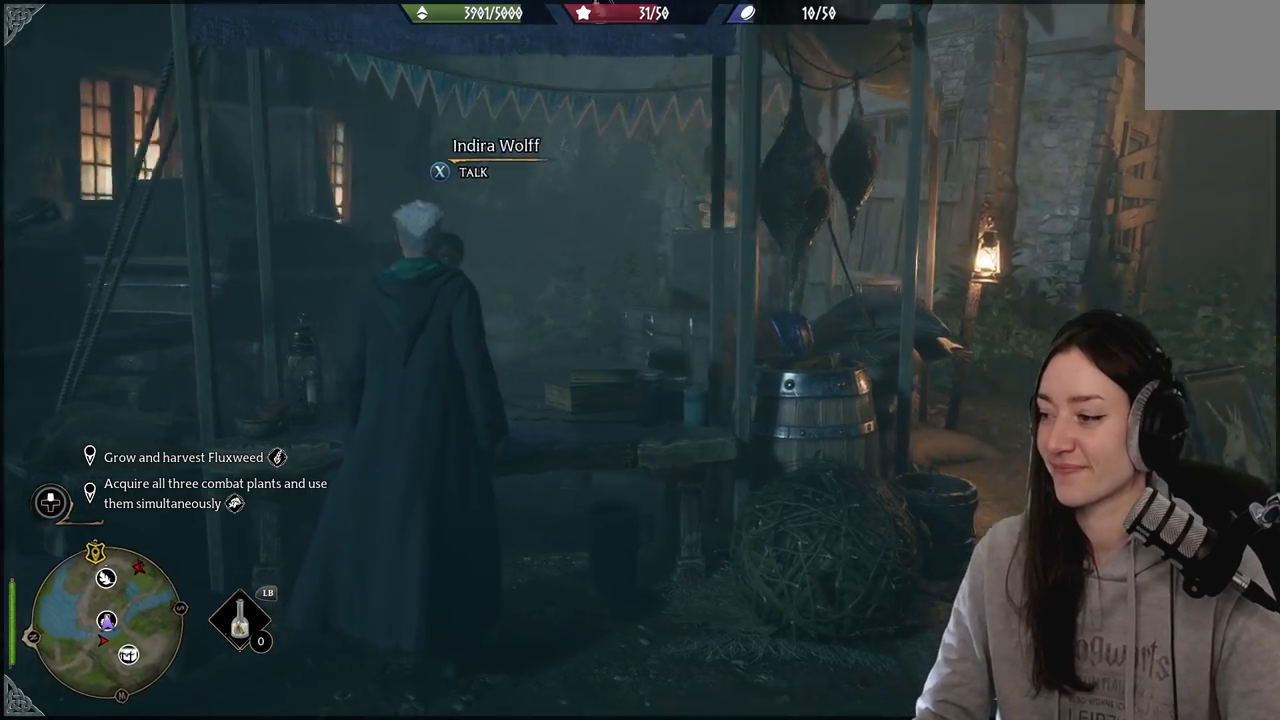
{"buttons": [], "left_stick": "down-right", "right_stick": "center", "events": [[83, "right_stick", "center"], [100, "left_stick", "right"], [333, "left_stick", "down-right"]]}
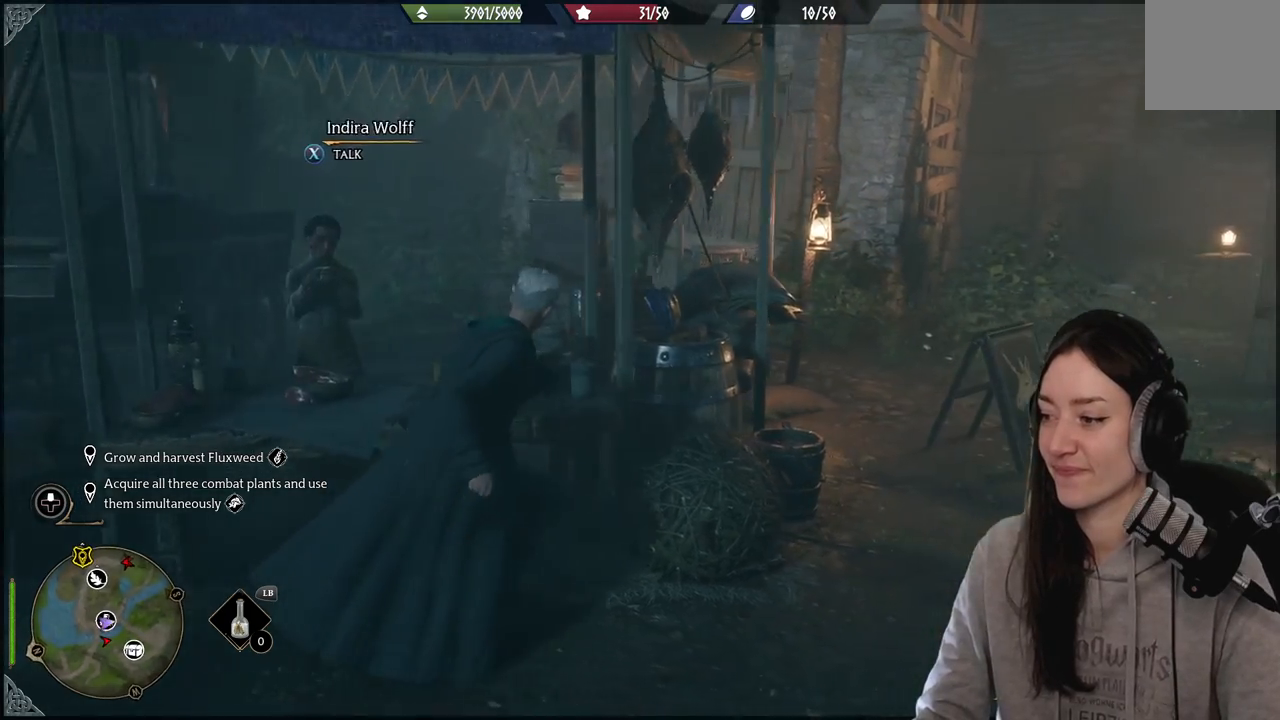
{"buttons": [], "left_stick": "down-left", "right_stick": "right", "events": [[50, "left_stick", "down"], [67, "right_stick", "down-right"], [167, "left_stick", "down-left"], [350, "right_stick", "right"]]}
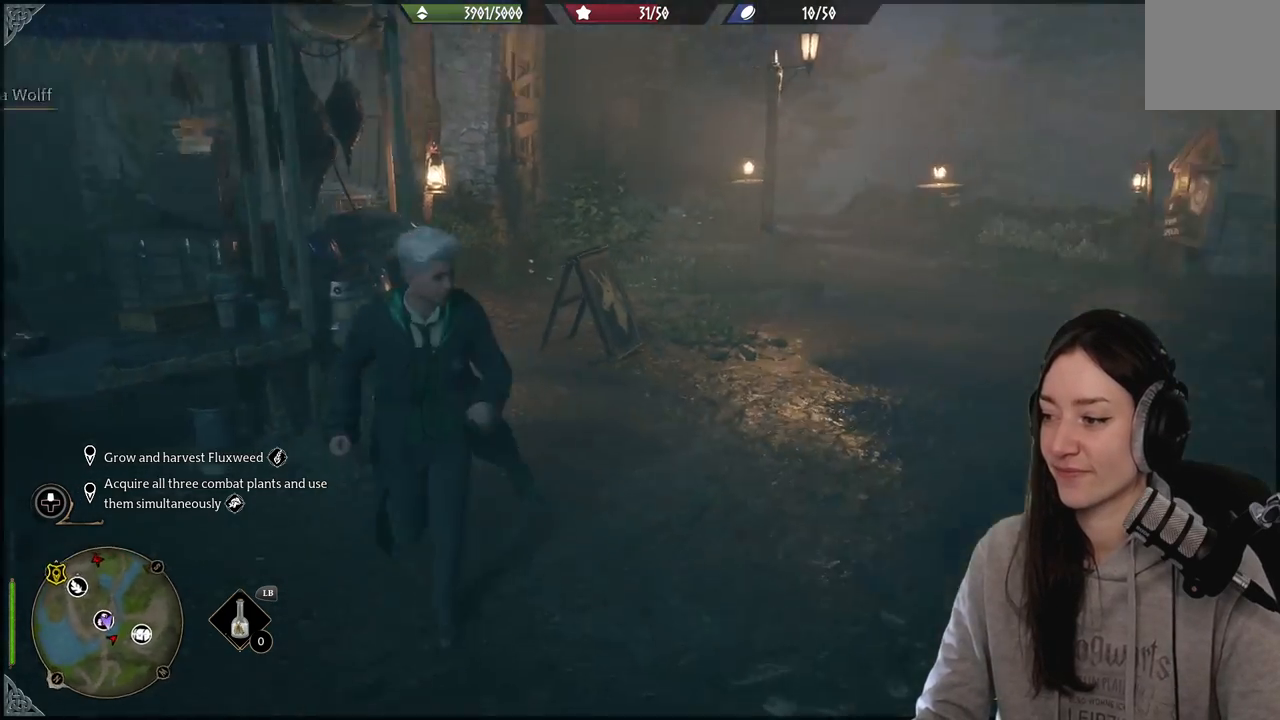
{"buttons": [], "left_stick": "center", "right_stick": "right", "events": [[117, "right_stick", "center"], [433, "left_stick", "center"], [483, "right_stick", "right"]]}
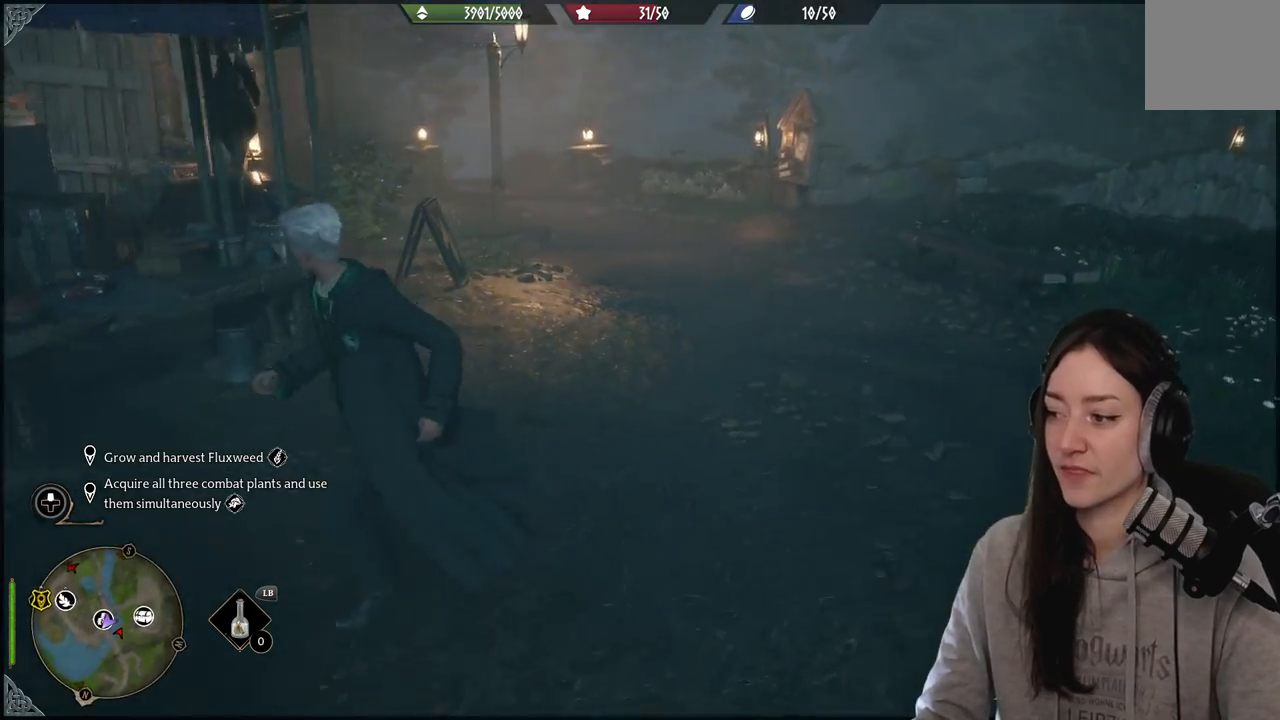
{"buttons": [], "left_stick": "up-right", "right_stick": "center", "events": [[333, "left_stick", "up-right"], [400, "right_stick", "center"]]}
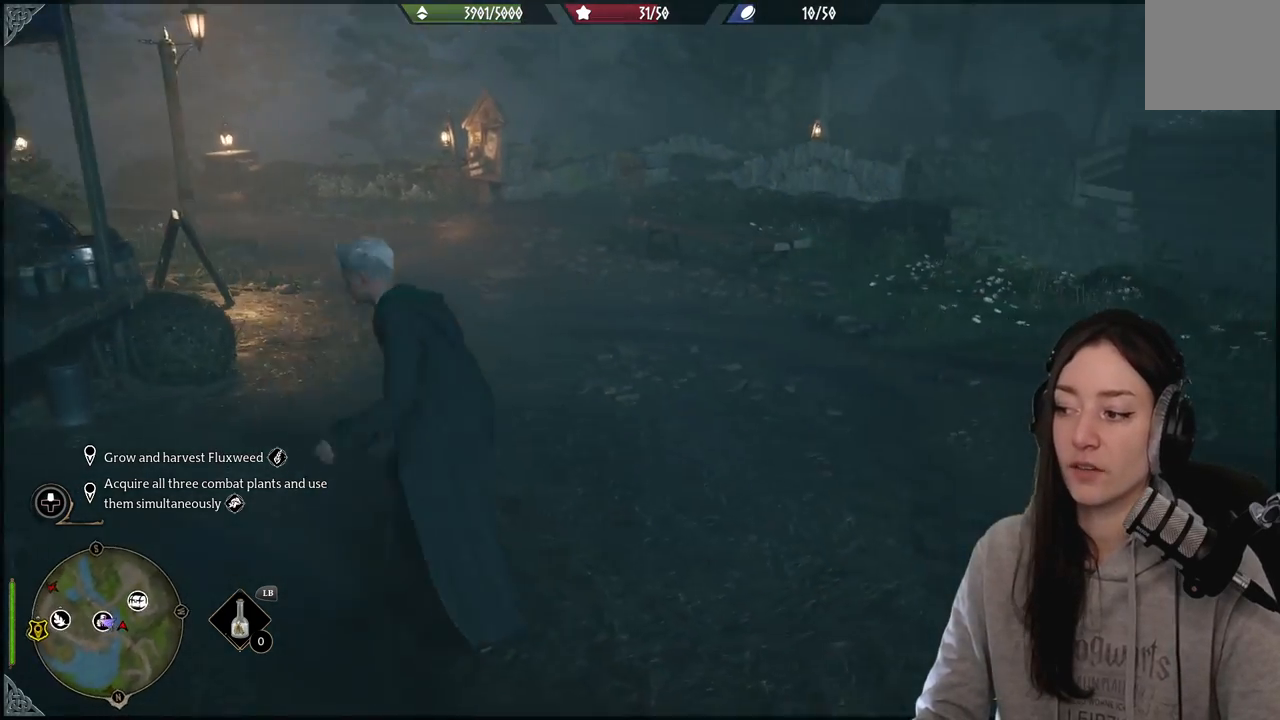
{"buttons": [], "left_stick": "center", "right_stick": "center", "events": [[133, "right_stick", "left"], [333, "left_stick", "center"], [450, "right_stick", "center"]]}
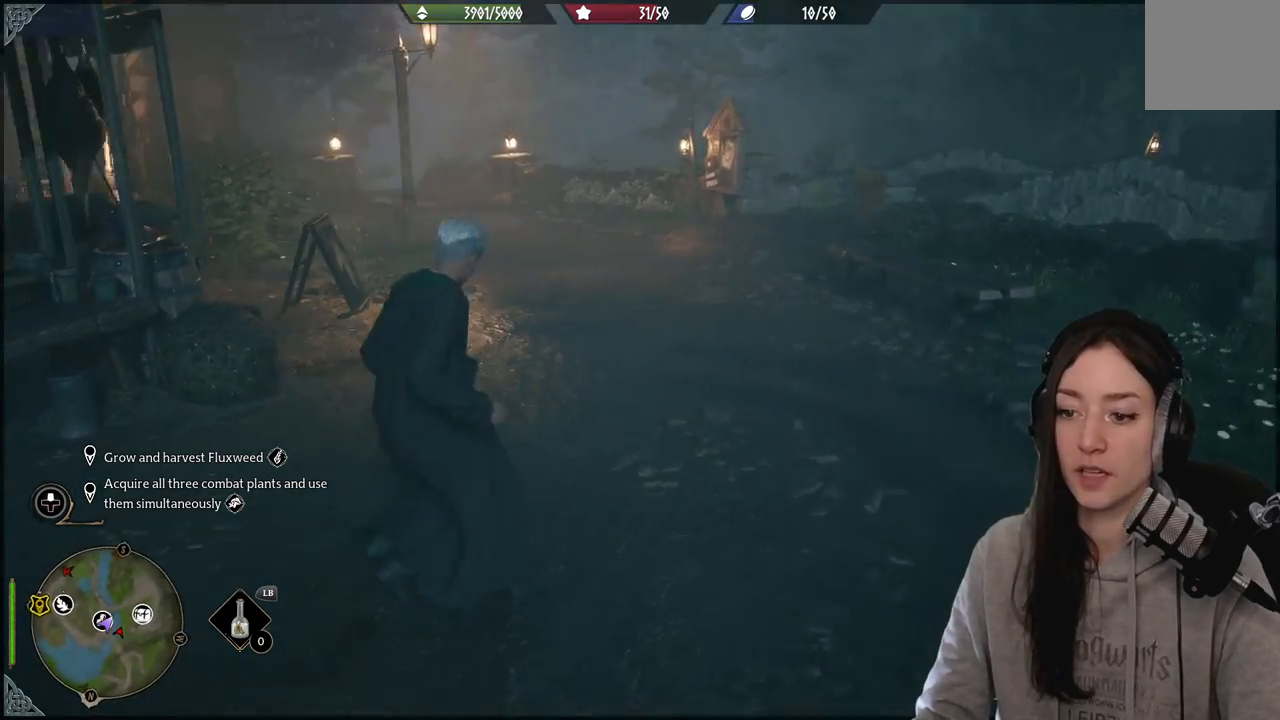
{"buttons": [], "left_stick": "center", "right_stick": "center", "events": [[200, "right_stick", "left"], [483, "right_stick", "center"]]}